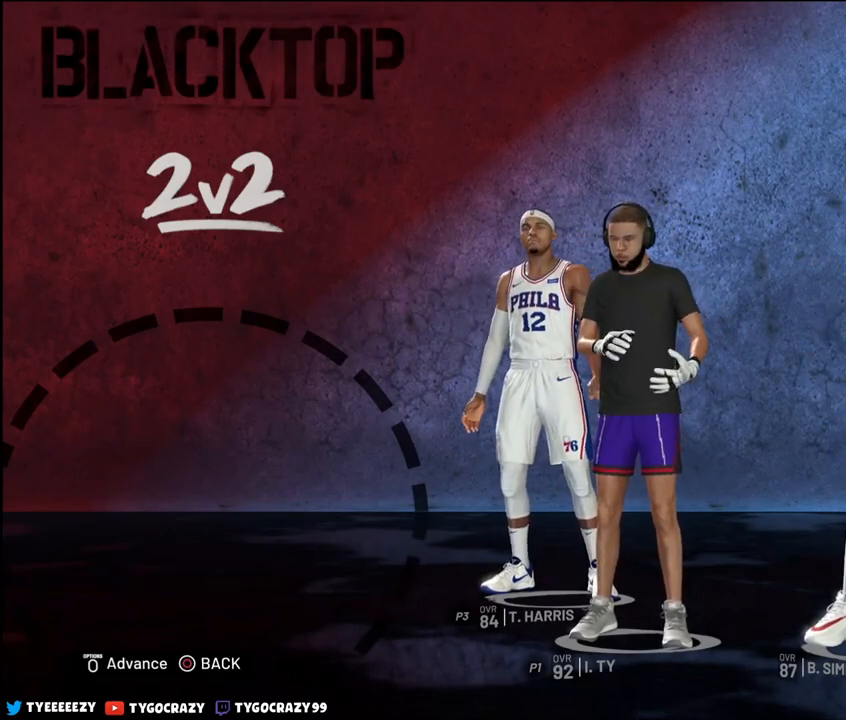
Gameplay with a controller (PlayStation layout); each line is a JSON object with the inputs held at the frame after it. "events" lists button and stick changes between this image and that frame as [ms after this image, input, new state], when the widget could be followed in between.
{"buttons": [], "left_stick": "center", "right_stick": "center", "events": [[117, "START", "down"], [251, "START", "up"]]}
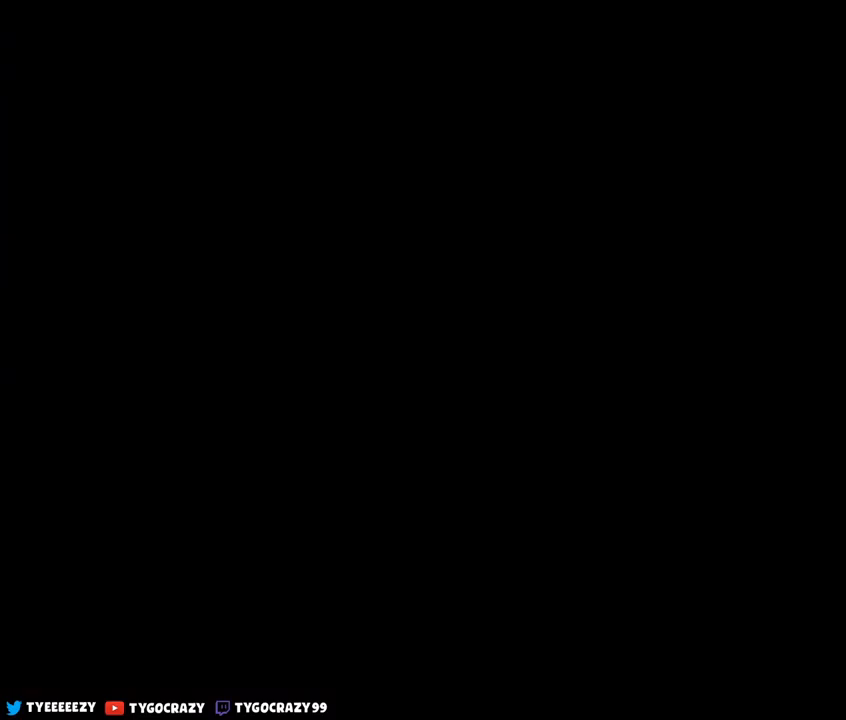
{"buttons": [], "left_stick": "center", "right_stick": "center", "events": []}
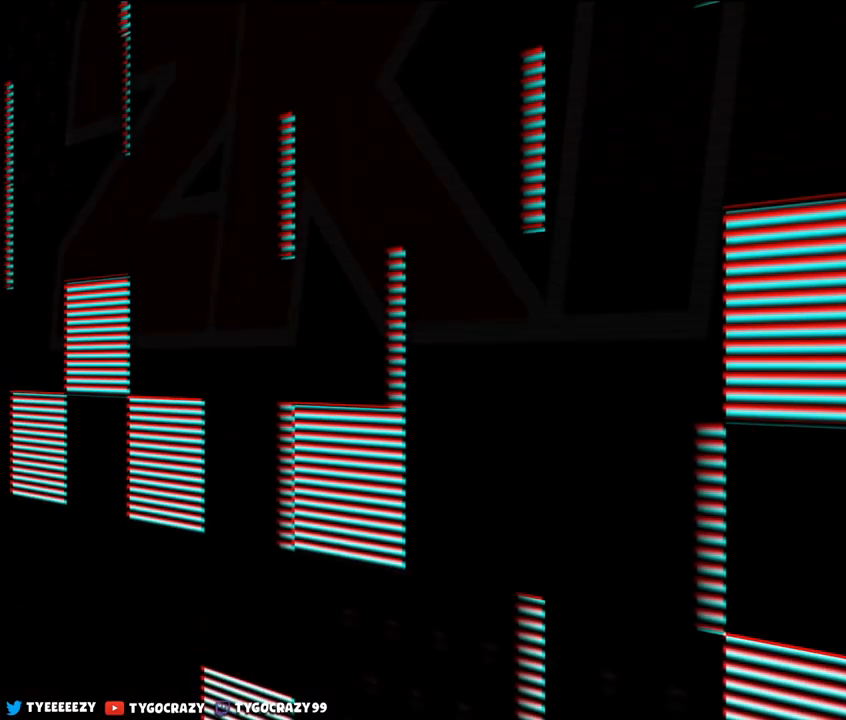
{"buttons": [], "left_stick": "center", "right_stick": "center", "events": []}
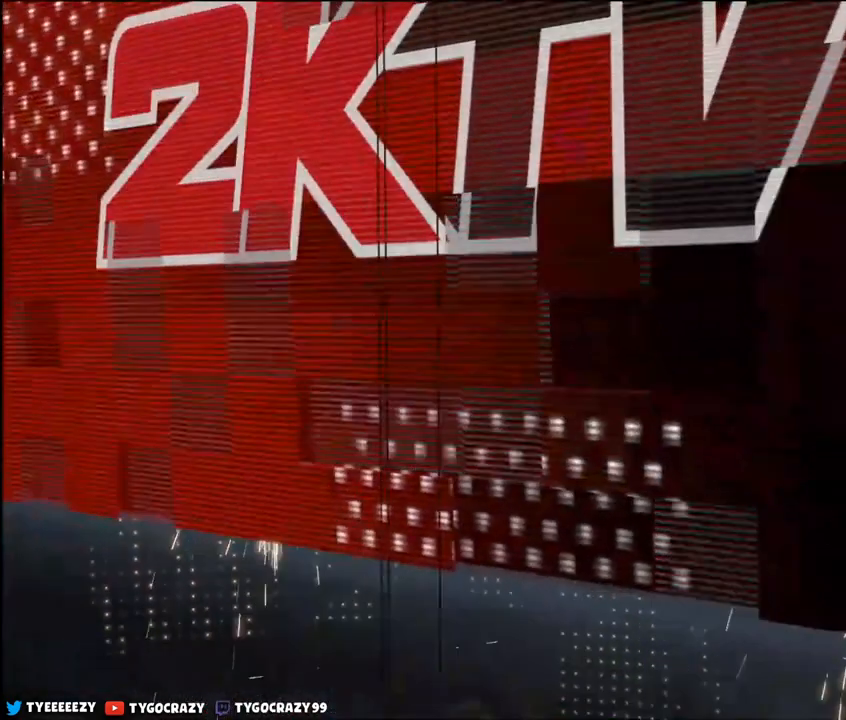
{"buttons": [], "left_stick": "center", "right_stick": "center", "events": []}
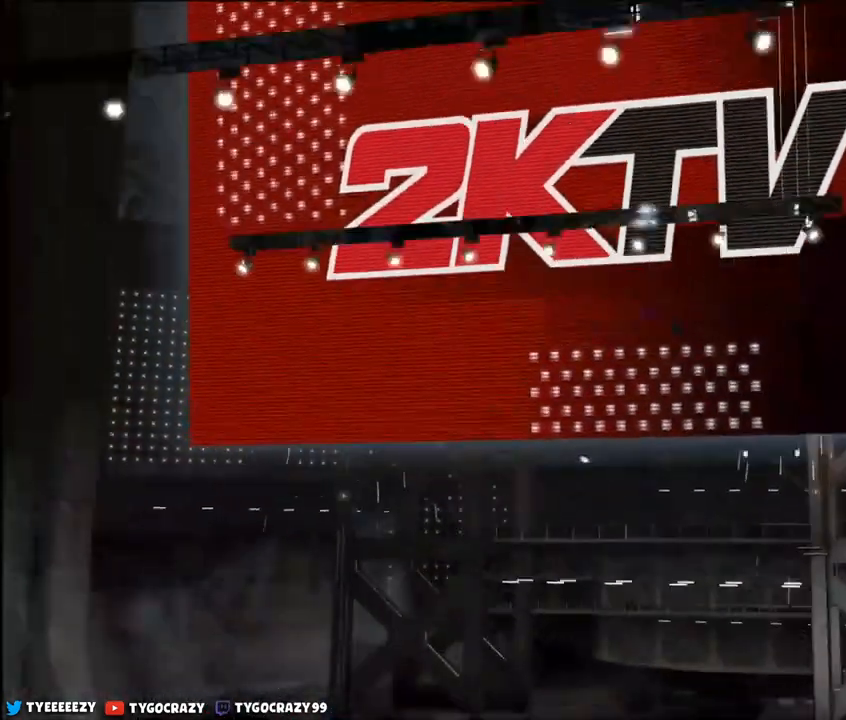
{"buttons": [], "left_stick": "center", "right_stick": "center", "events": []}
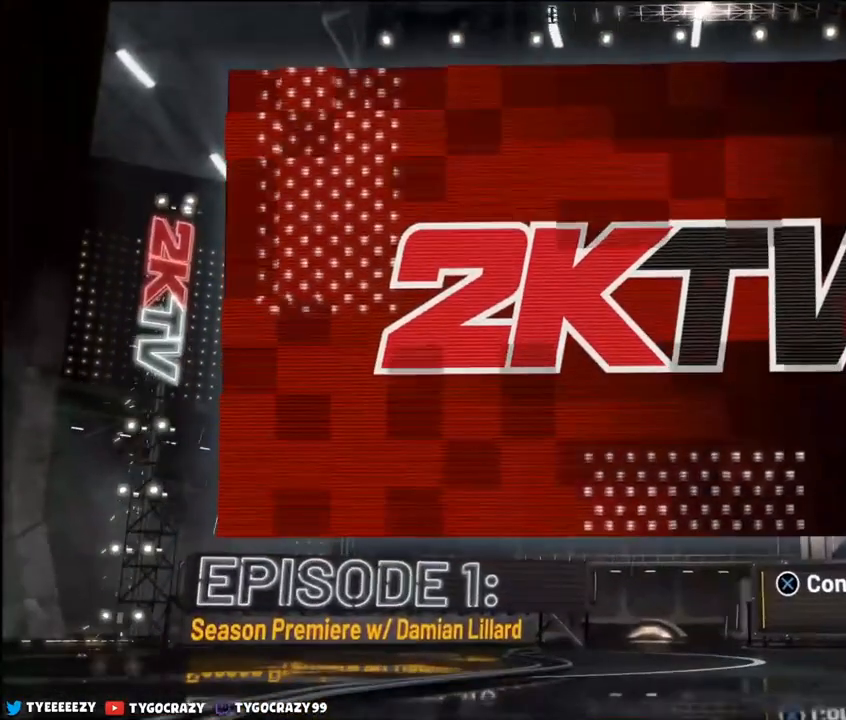
{"buttons": [], "left_stick": "center", "right_stick": "center", "events": []}
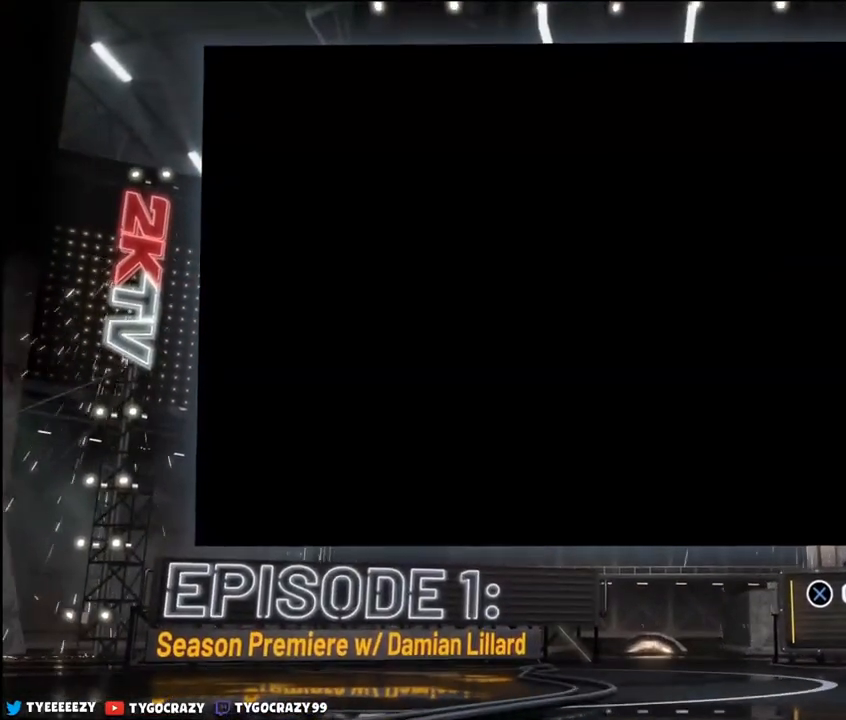
{"buttons": [], "left_stick": "center", "right_stick": "center", "events": []}
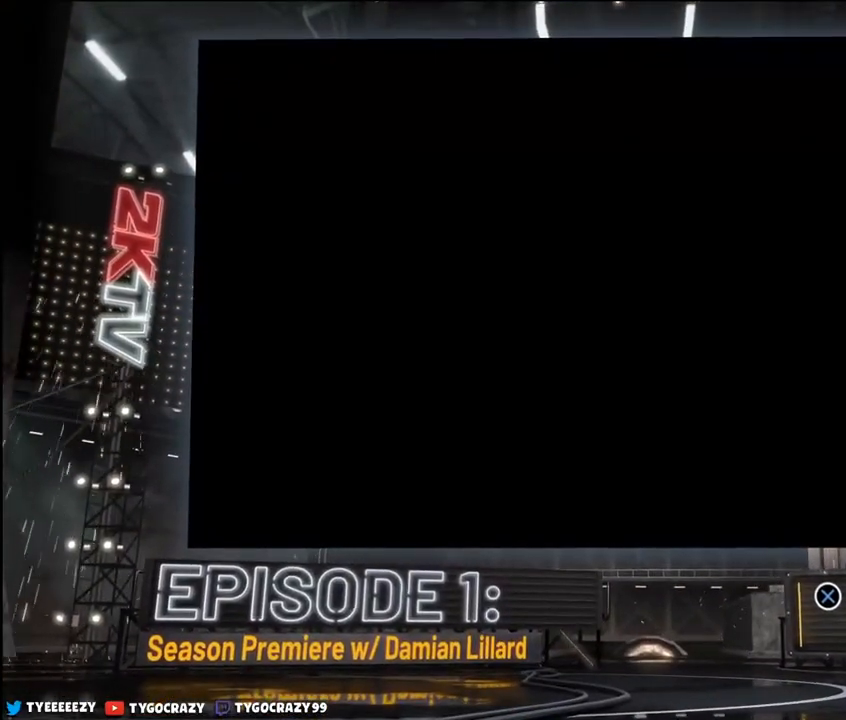
{"buttons": [], "left_stick": "center", "right_stick": "center", "events": []}
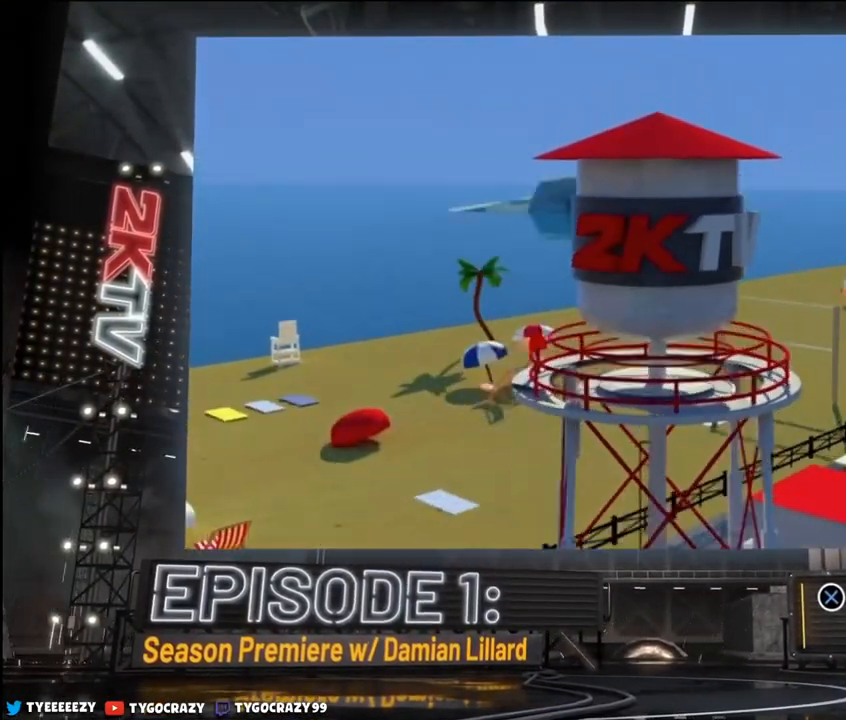
{"buttons": [], "left_stick": "center", "right_stick": "center", "events": []}
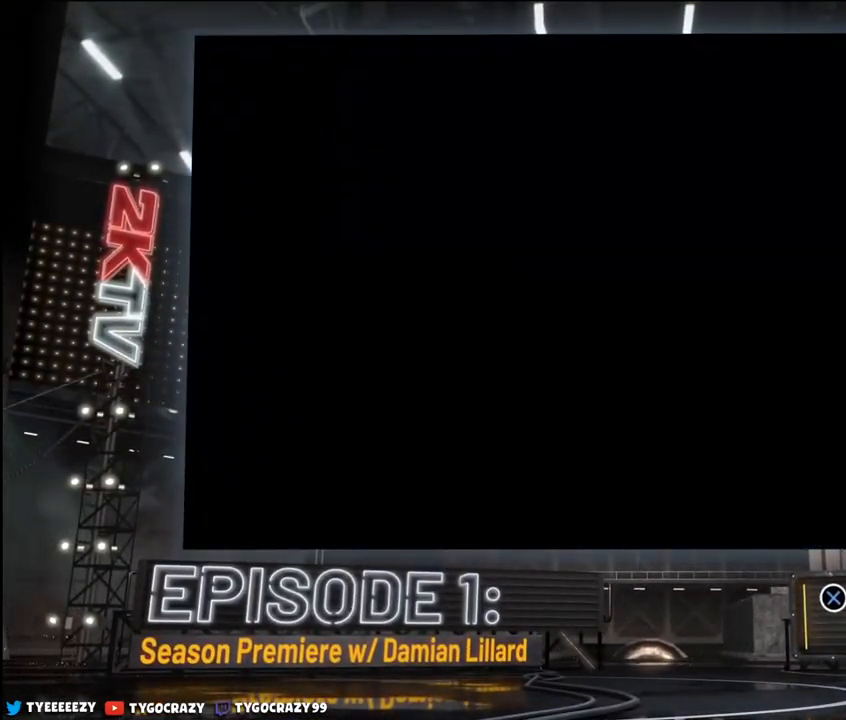
{"buttons": ["CROSS"], "left_stick": "center", "right_stick": "center", "events": [[484, "CROSS", "down"]]}
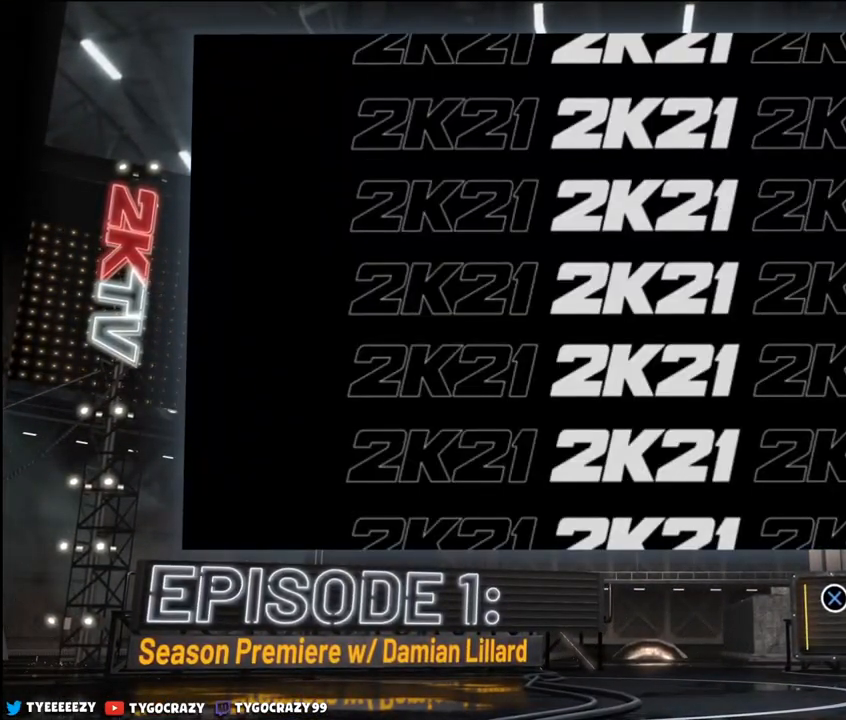
{"buttons": [], "left_stick": "center", "right_stick": "center", "events": [[117, "CROSS", "up"]]}